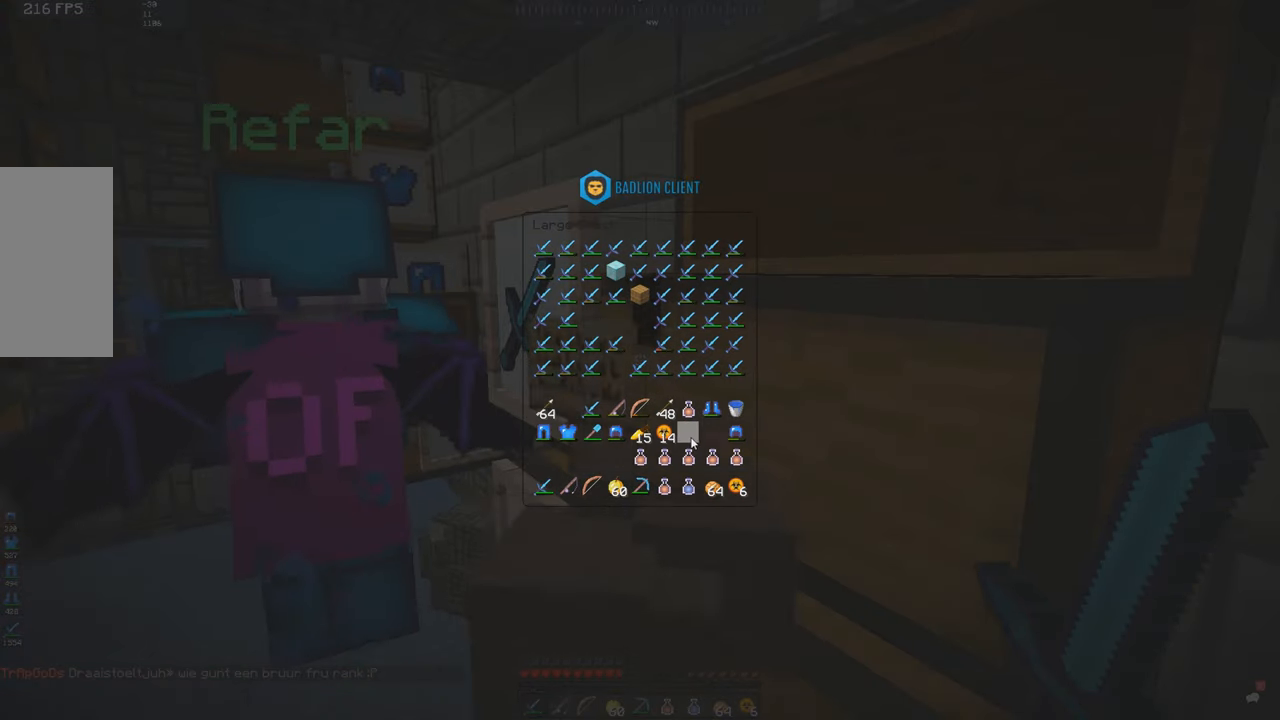
Gameplay with keyboard and mouse; each line is a JSON object with the keys and mouse buttons held at the frame after it. "events" lists presses ("down") and releases ("up") of "a", "d", "s", "space", "w", "mouse_left" and "mouse_right" between this image and that frame as [ms after this image, input, new state], when the widget could be followed in between. "mouse_left", "mouse_right" = the "left", "right" buttons of the "mouse" list. No other keys are recorded. Fast repeated clicks can show as one long hold. Mouse movement is not recorded.
{"keys": ["s"], "mouse": [], "events": [[500, "s", "down"]]}
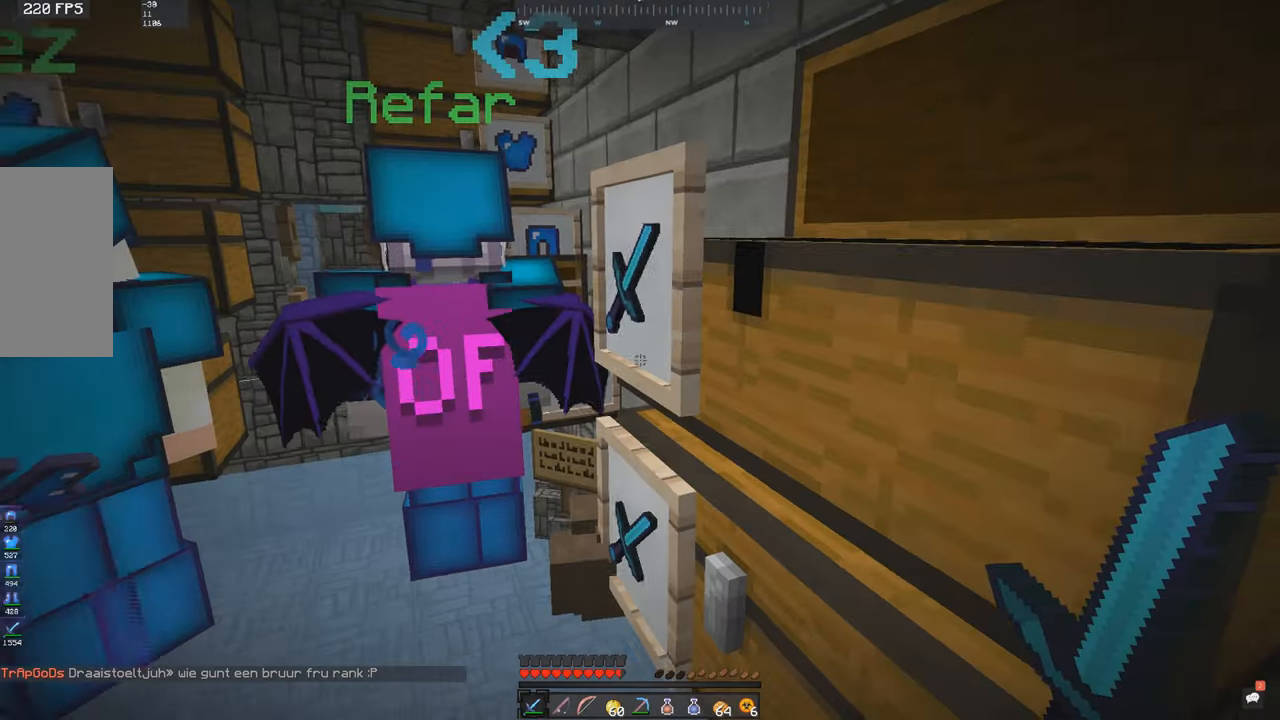
{"keys": [], "mouse": [], "events": [[233, "s", "up"]]}
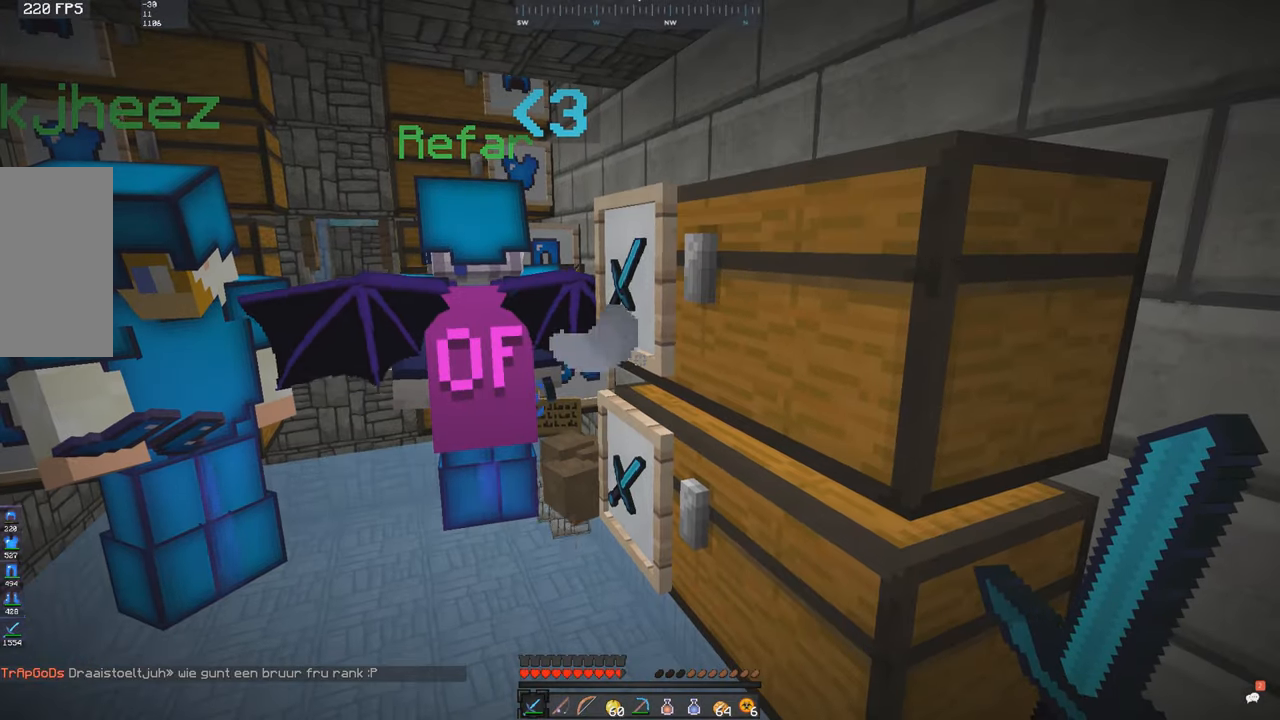
{"keys": [], "mouse": [], "events": []}
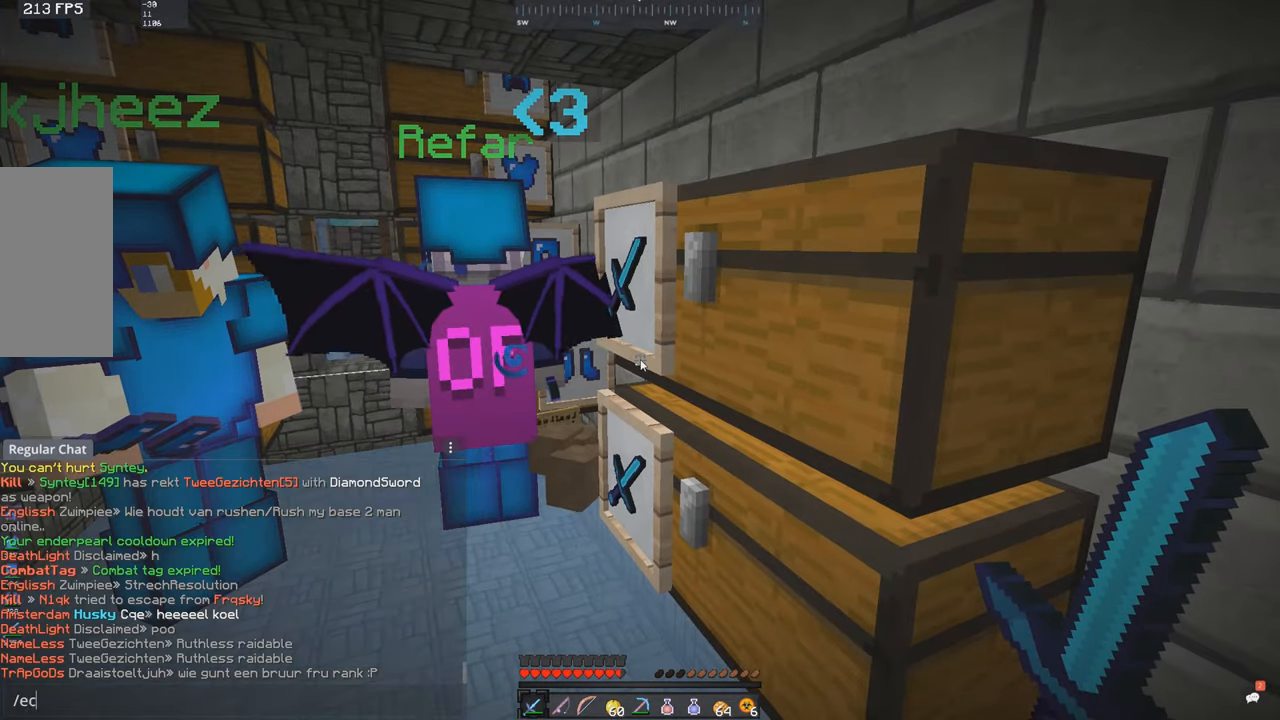
{"keys": [], "mouse": [], "events": []}
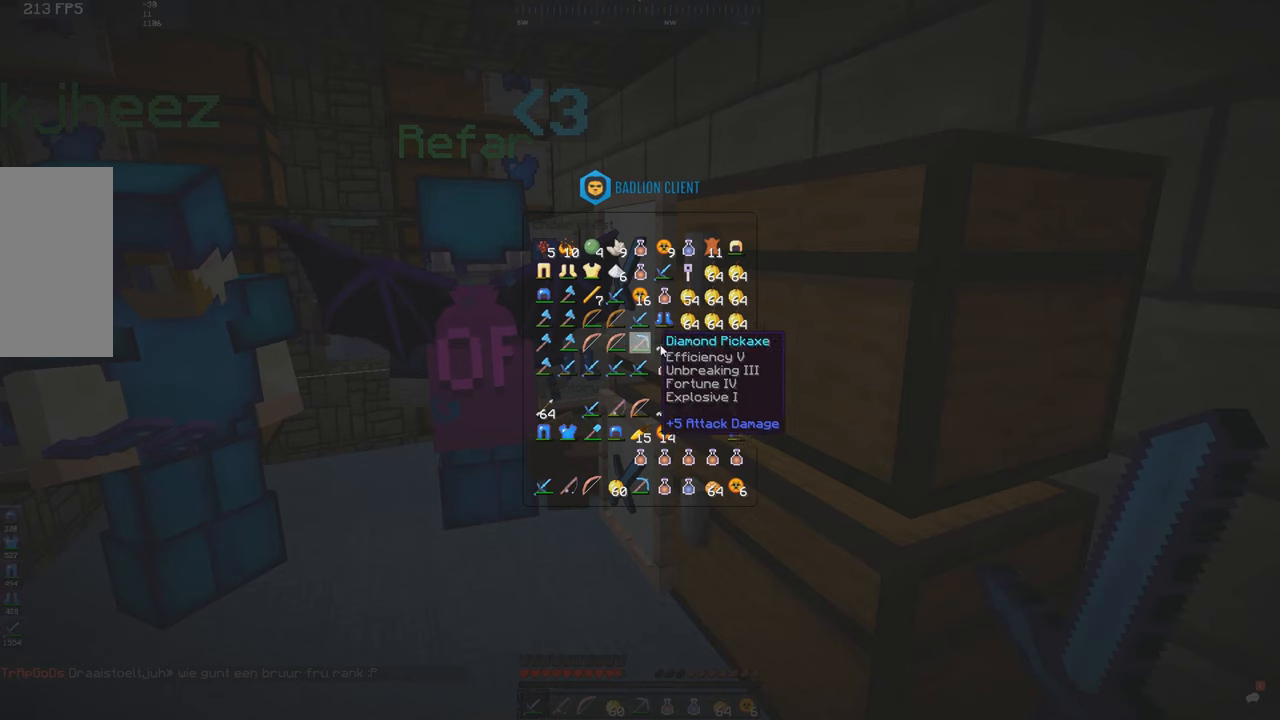
{"keys": [], "mouse": [], "events": []}
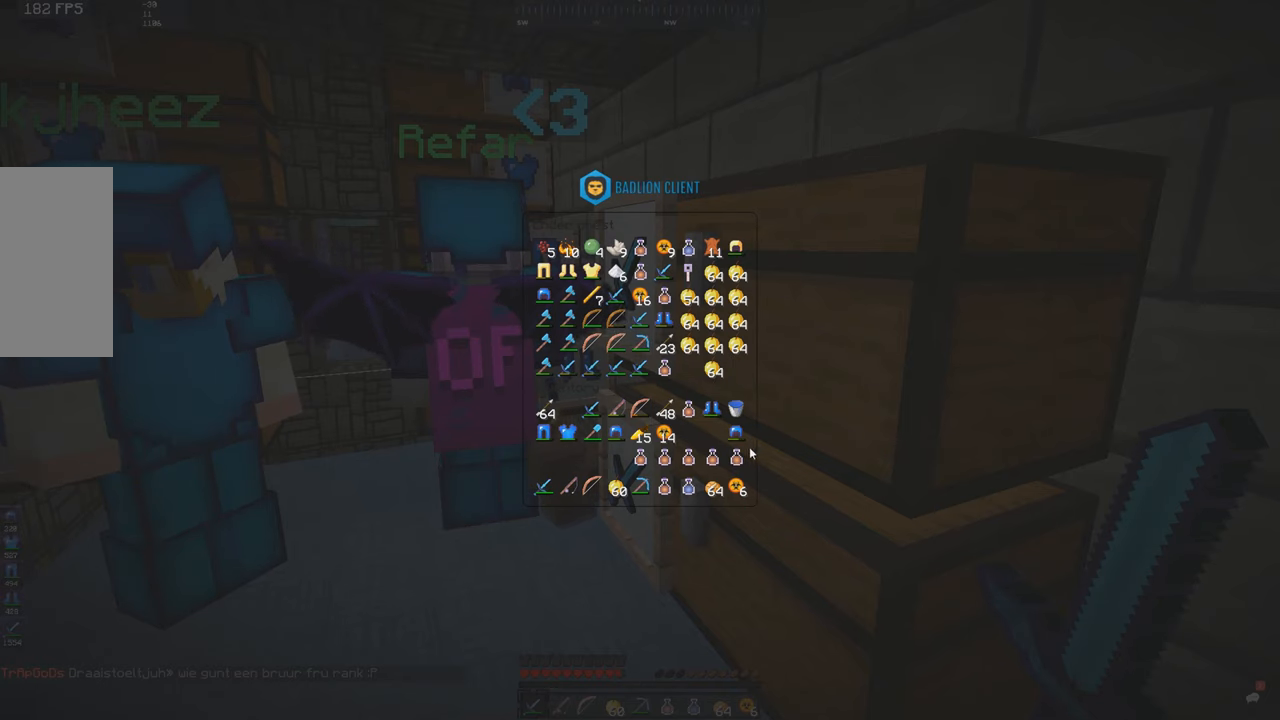
{"keys": [], "mouse": [], "events": []}
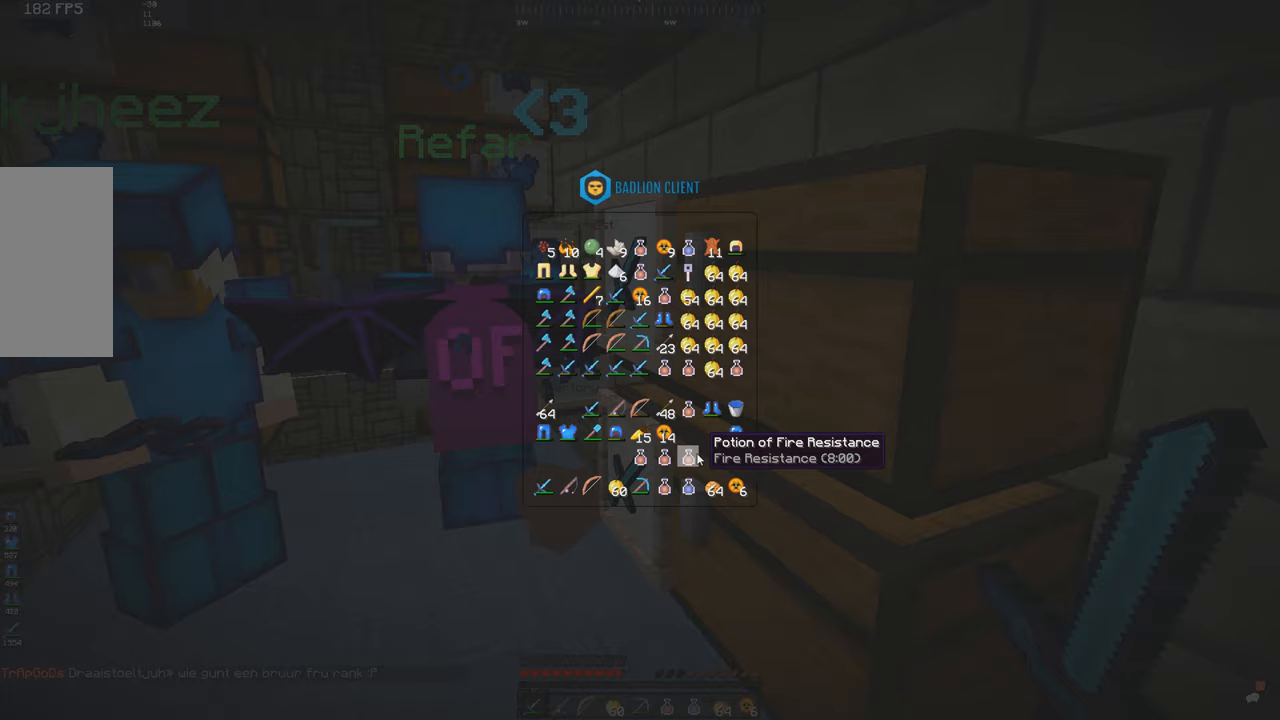
{"keys": [], "mouse": [], "events": []}
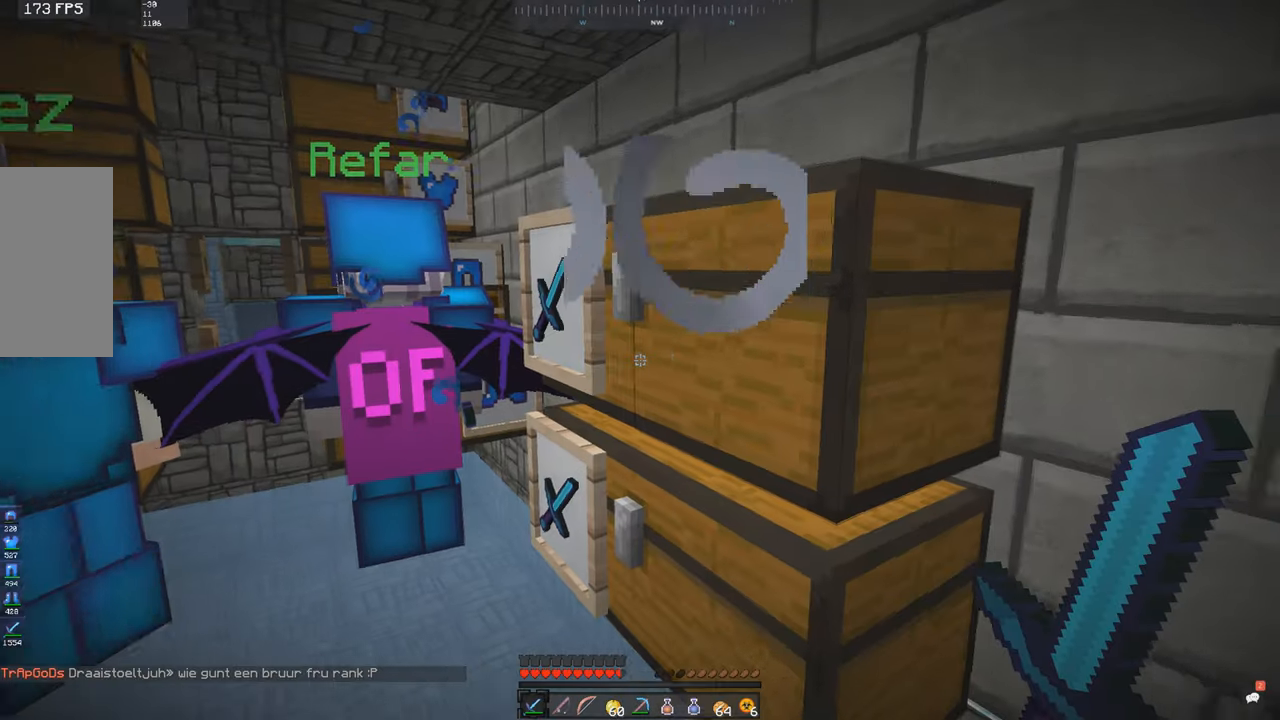
{"keys": [], "mouse": [], "events": [[100, "mouse_right", "down"], [167, "mouse_right", "up"]]}
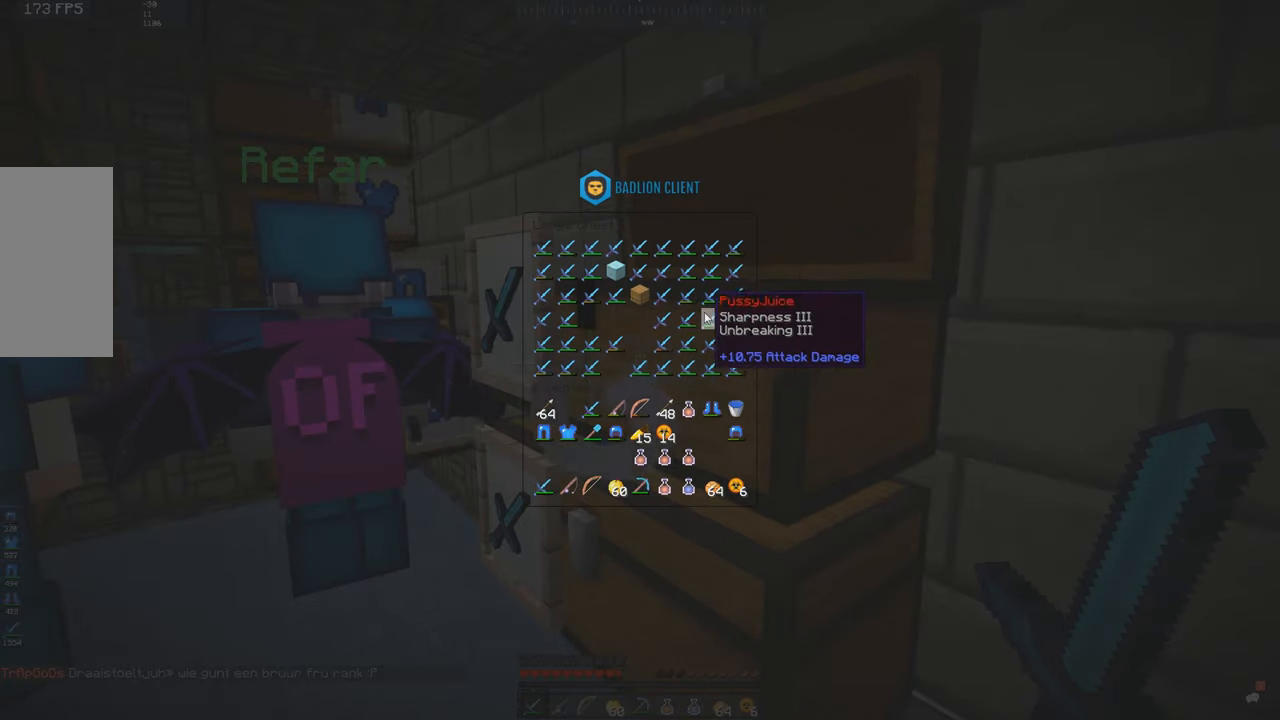
{"keys": [], "mouse": [], "events": []}
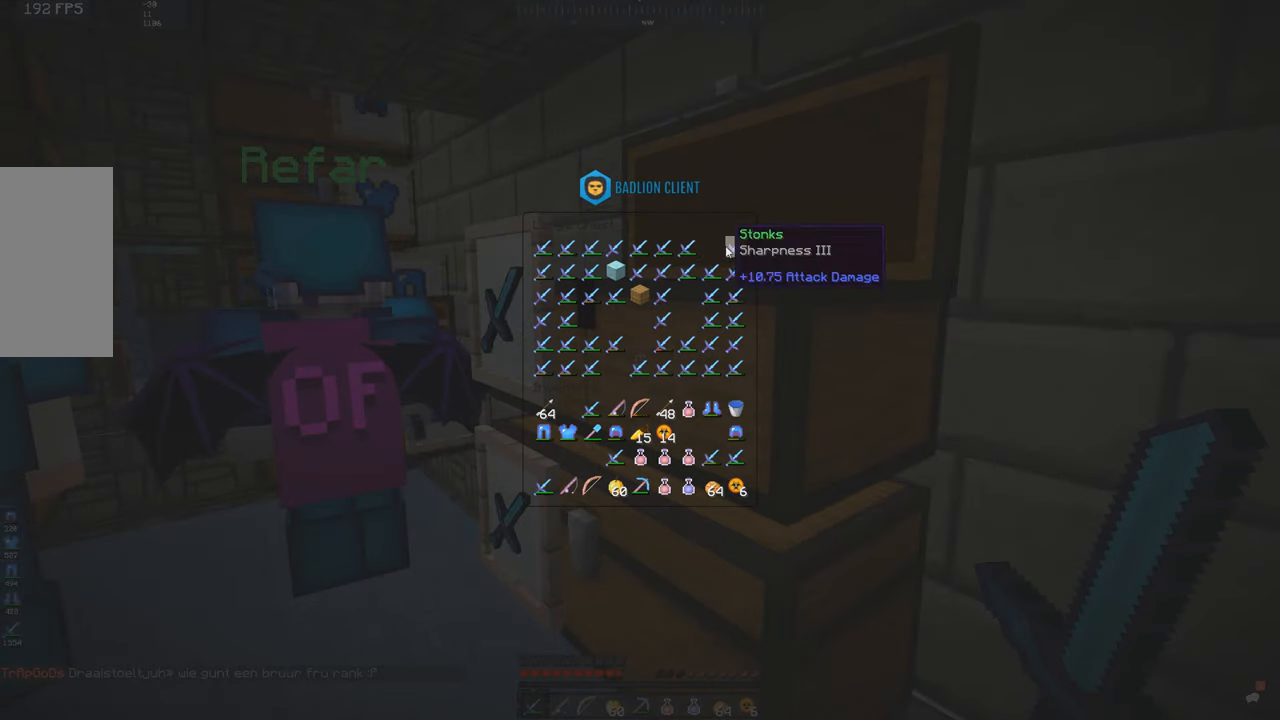
{"keys": [], "mouse": [], "events": []}
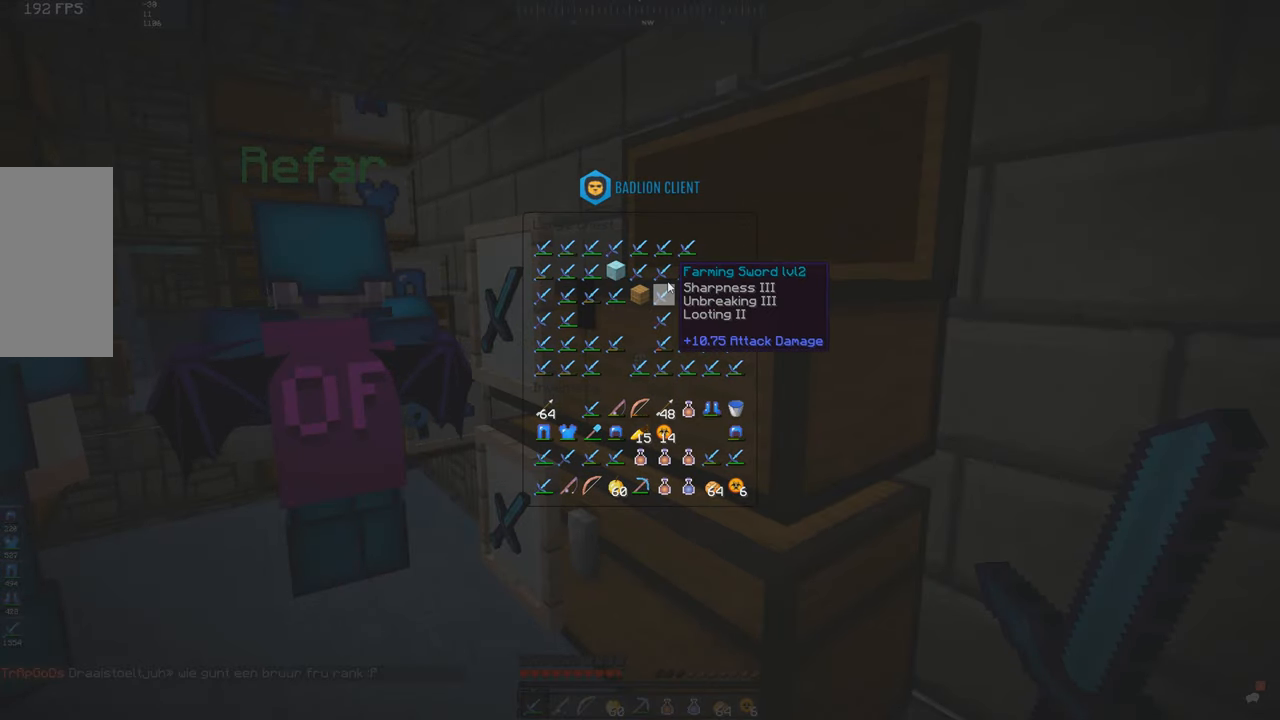
{"keys": [], "mouse": [], "events": []}
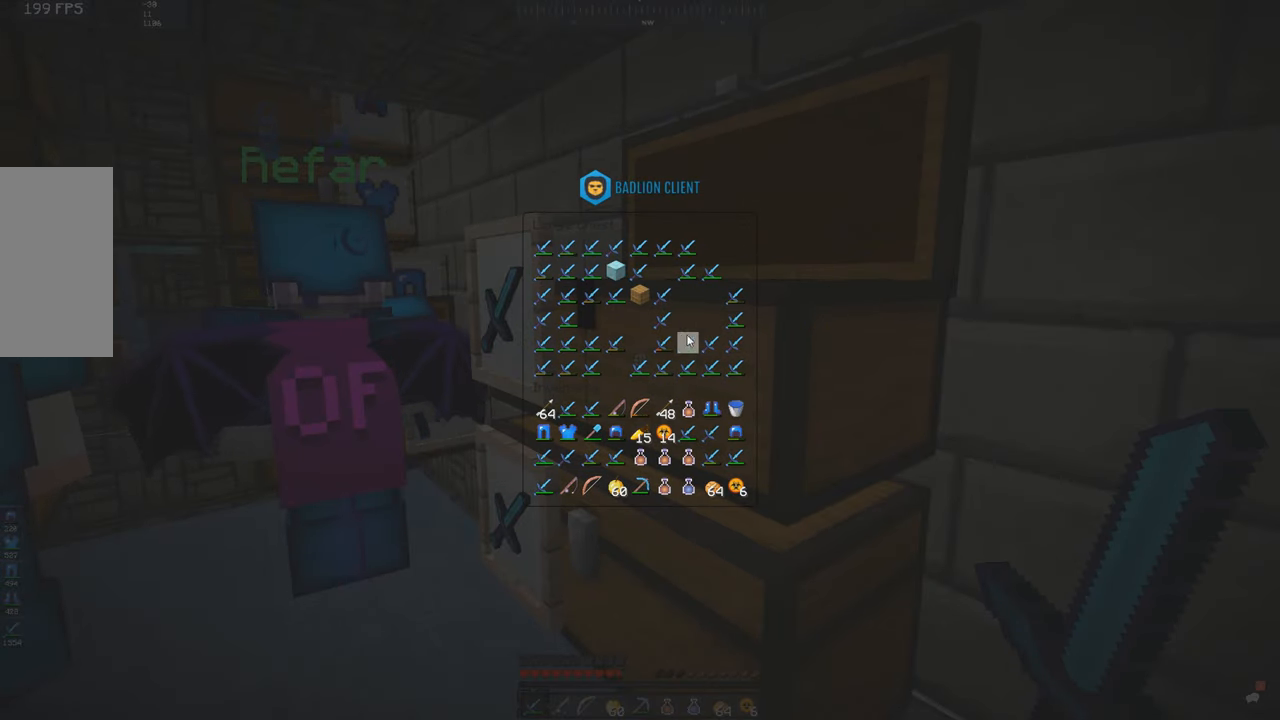
{"keys": [], "mouse": [], "events": []}
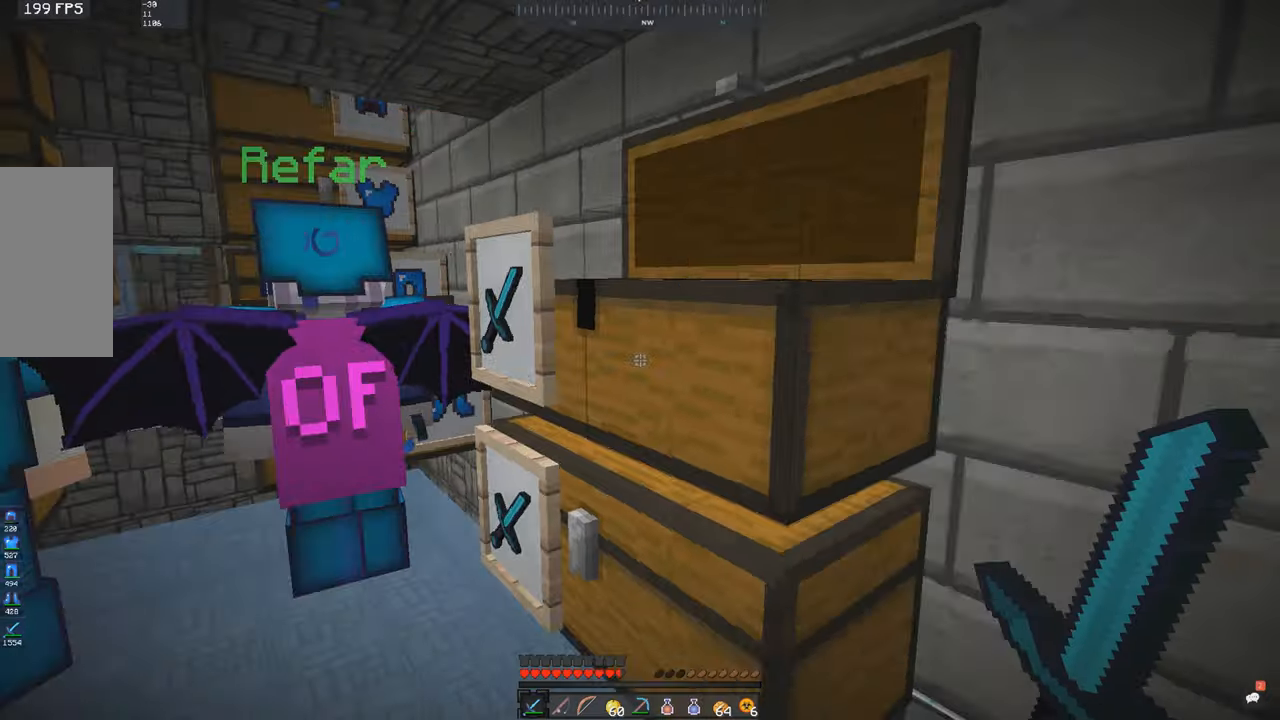
{"keys": ["a", "w"], "mouse": [], "events": [[167, "w", "down"], [350, "a", "down"]]}
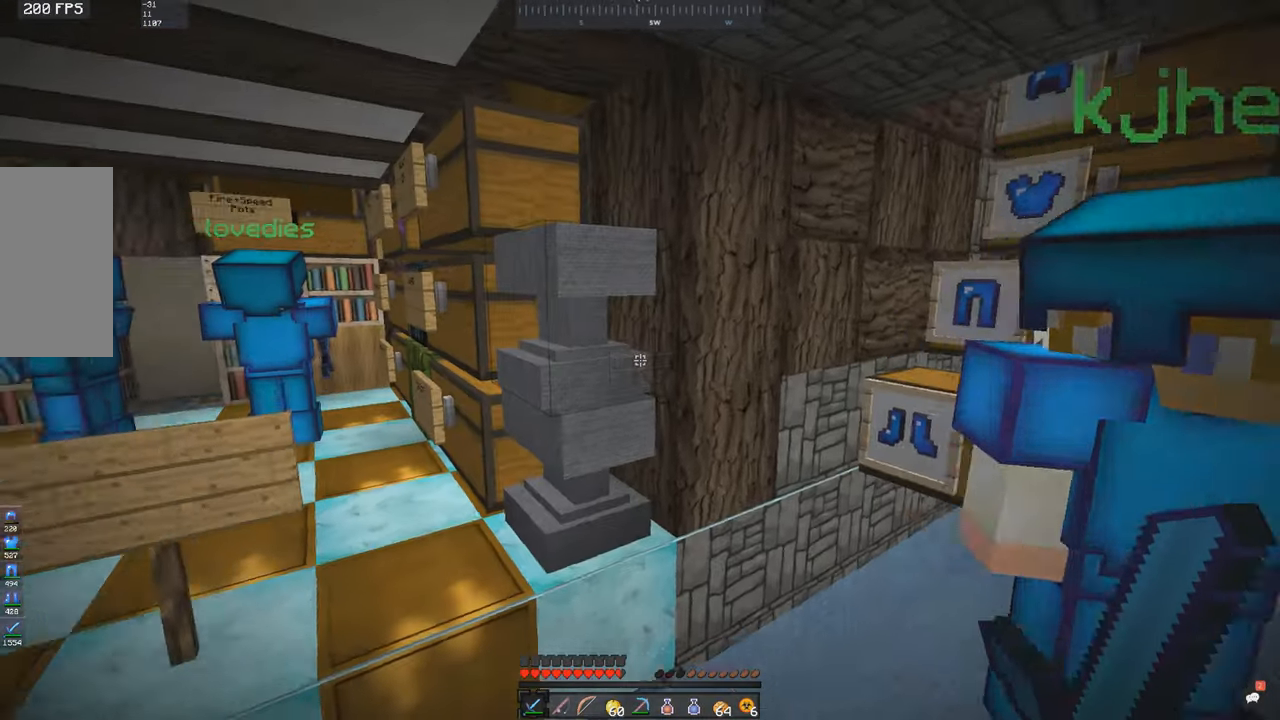
{"keys": ["a", "w"], "mouse": [], "events": [[67, "a", "up"], [83, "w", "up"], [400, "a", "down"], [400, "w", "down"]]}
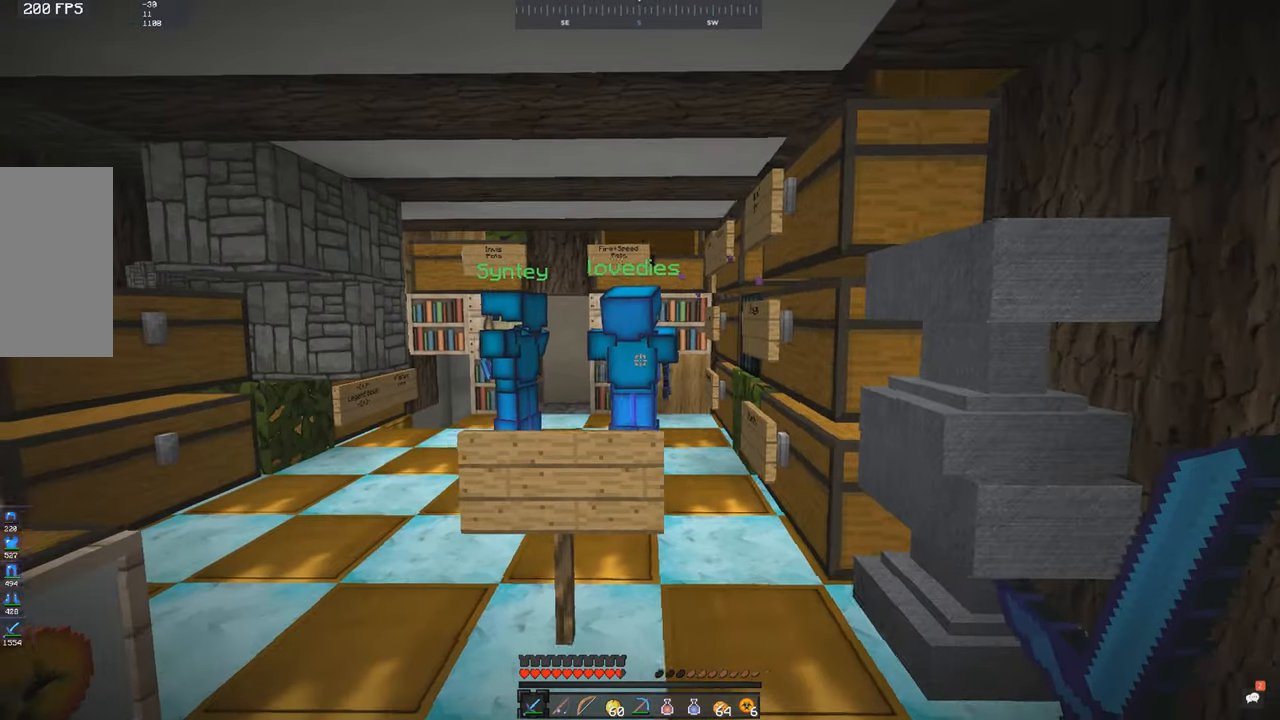
{"keys": ["a", "w"], "mouse": [], "events": [[167, "space", "down"], [217, "a", "up"], [250, "a", "down"], [417, "space", "up"]]}
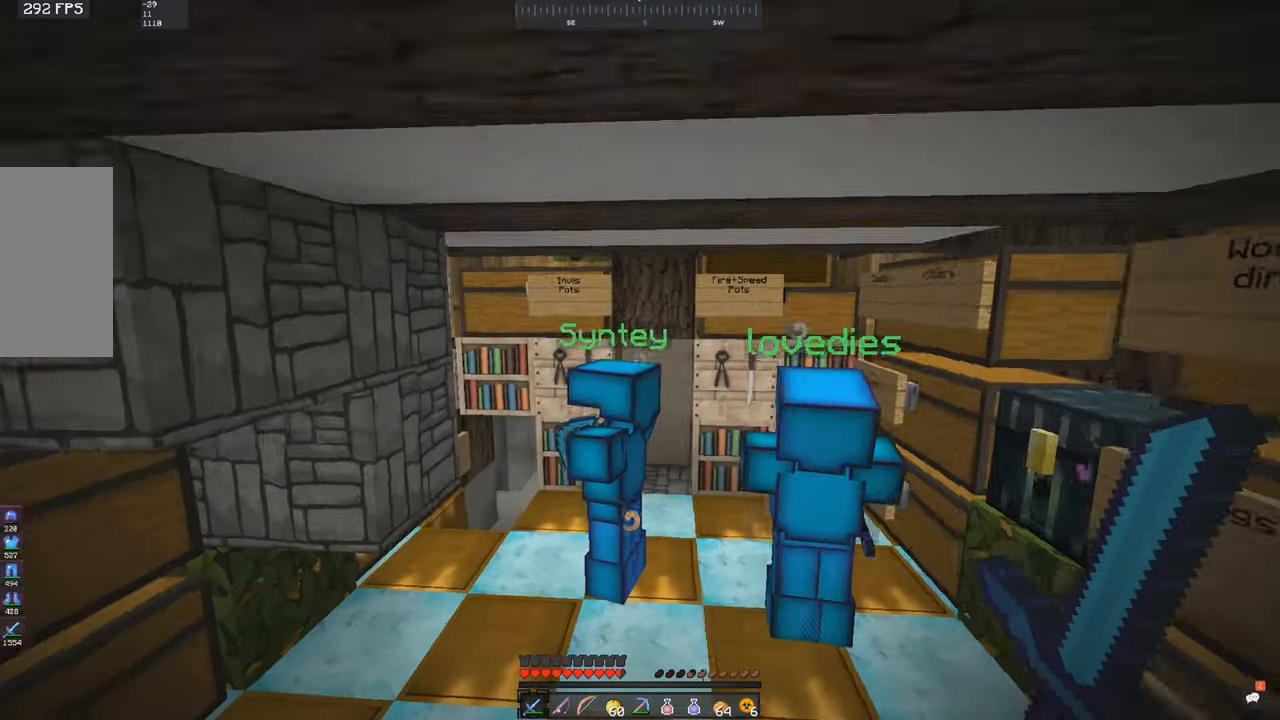
{"keys": [], "mouse": [], "events": [[267, "a", "up"], [267, "w", "up"]]}
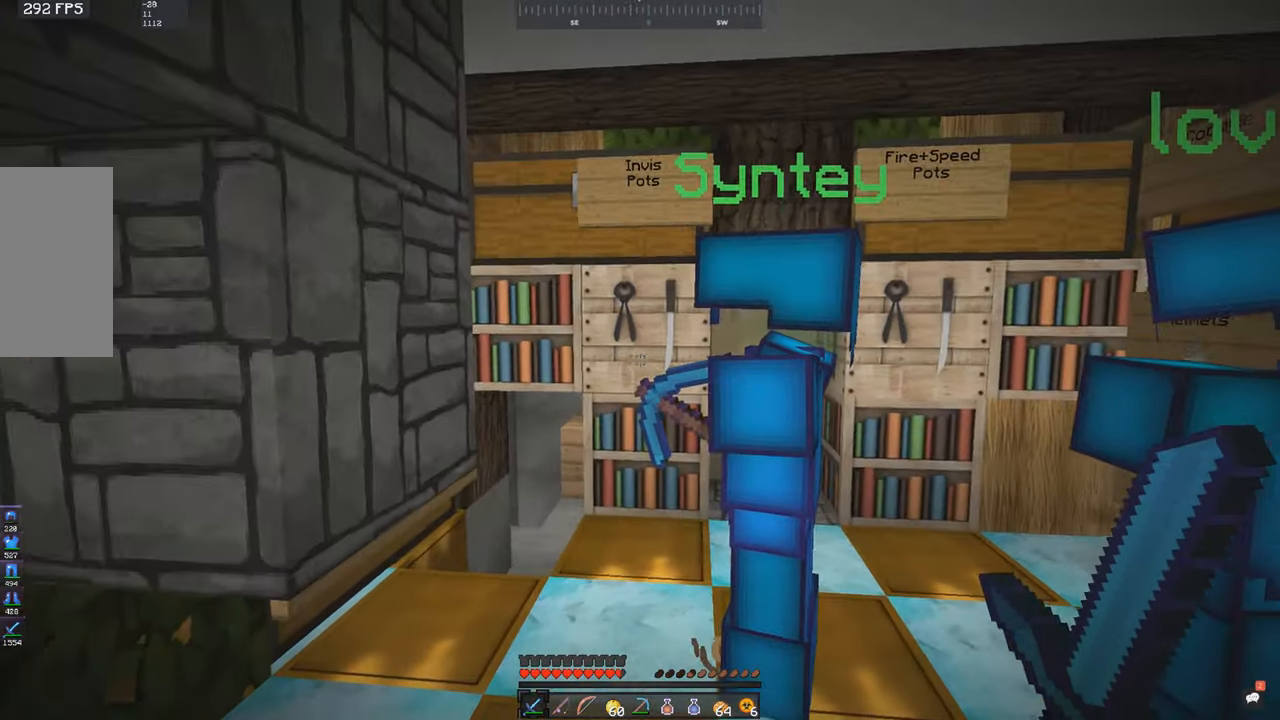
{"keys": [], "mouse": [], "events": []}
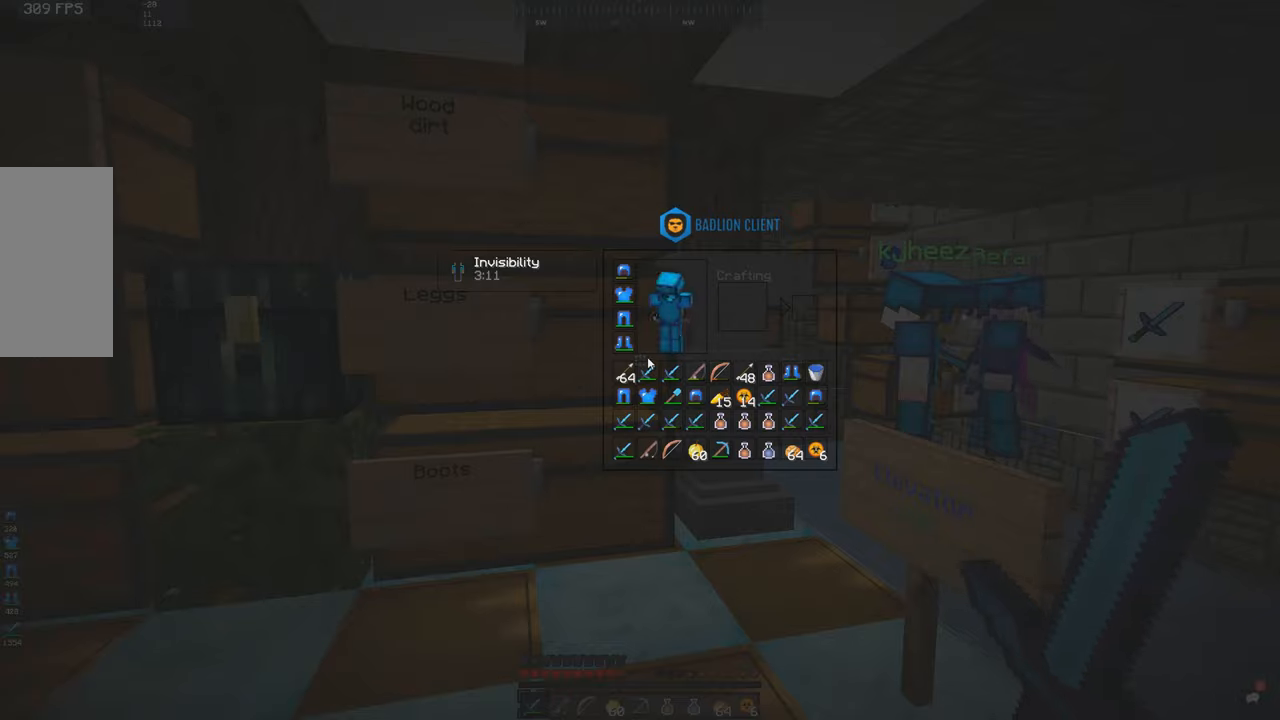
{"keys": [], "mouse": [], "events": []}
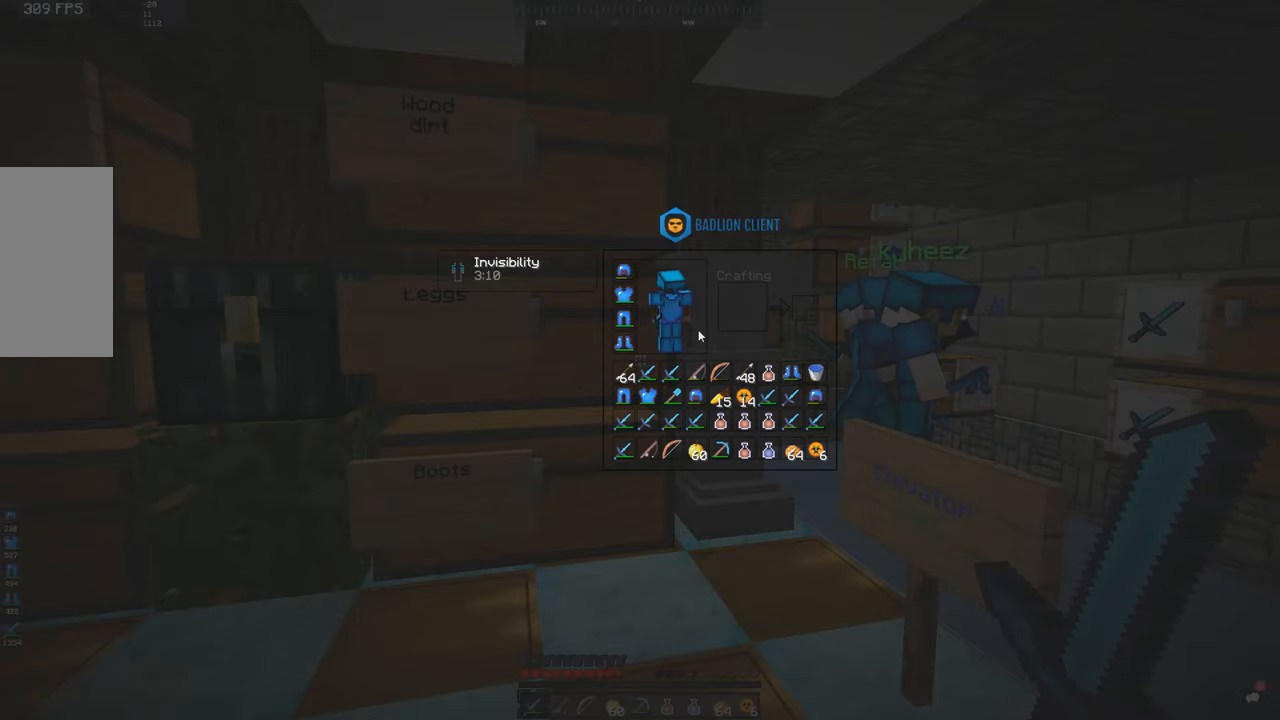
{"keys": ["w"], "mouse": [], "events": [[200, "w", "down"]]}
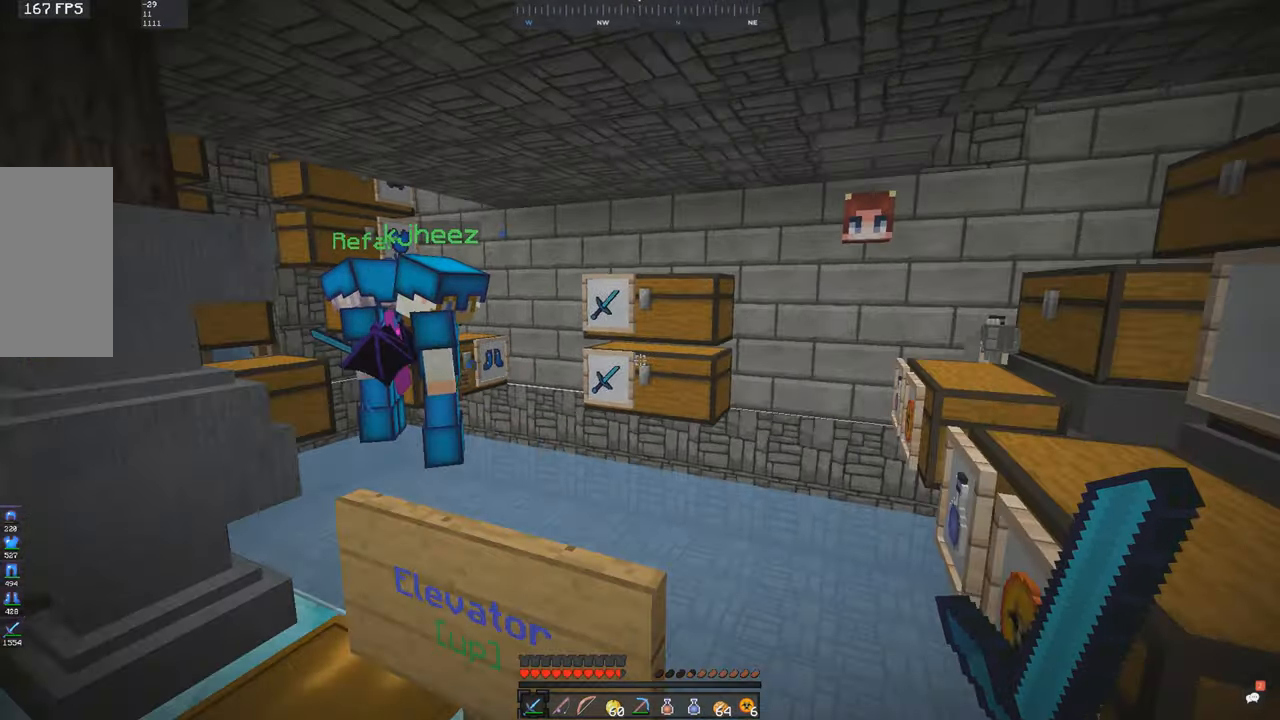
{"keys": [], "mouse": [], "events": [[200, "d", "down"], [350, "d", "up"], [350, "mouse_right", "down"], [434, "mouse_right", "up"], [467, "w", "up"]]}
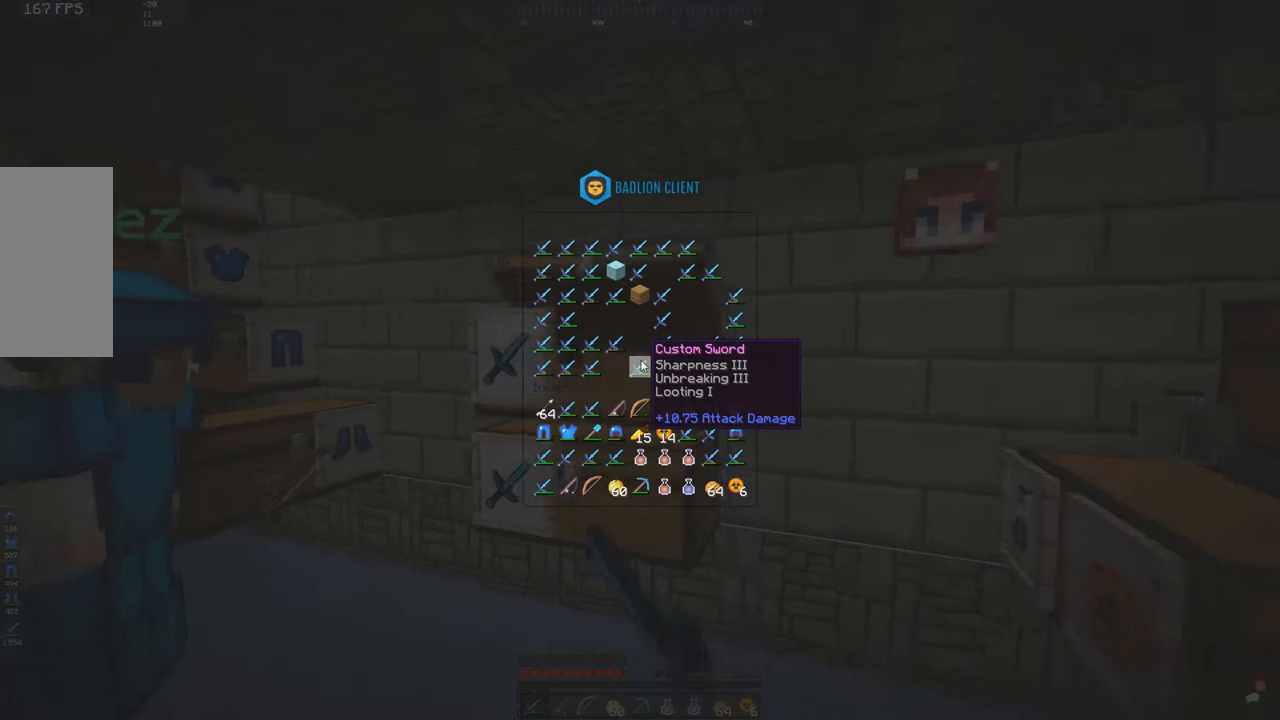
{"keys": [], "mouse": [], "events": [[400, "mouse_right", "down"], [450, "mouse_right", "up"]]}
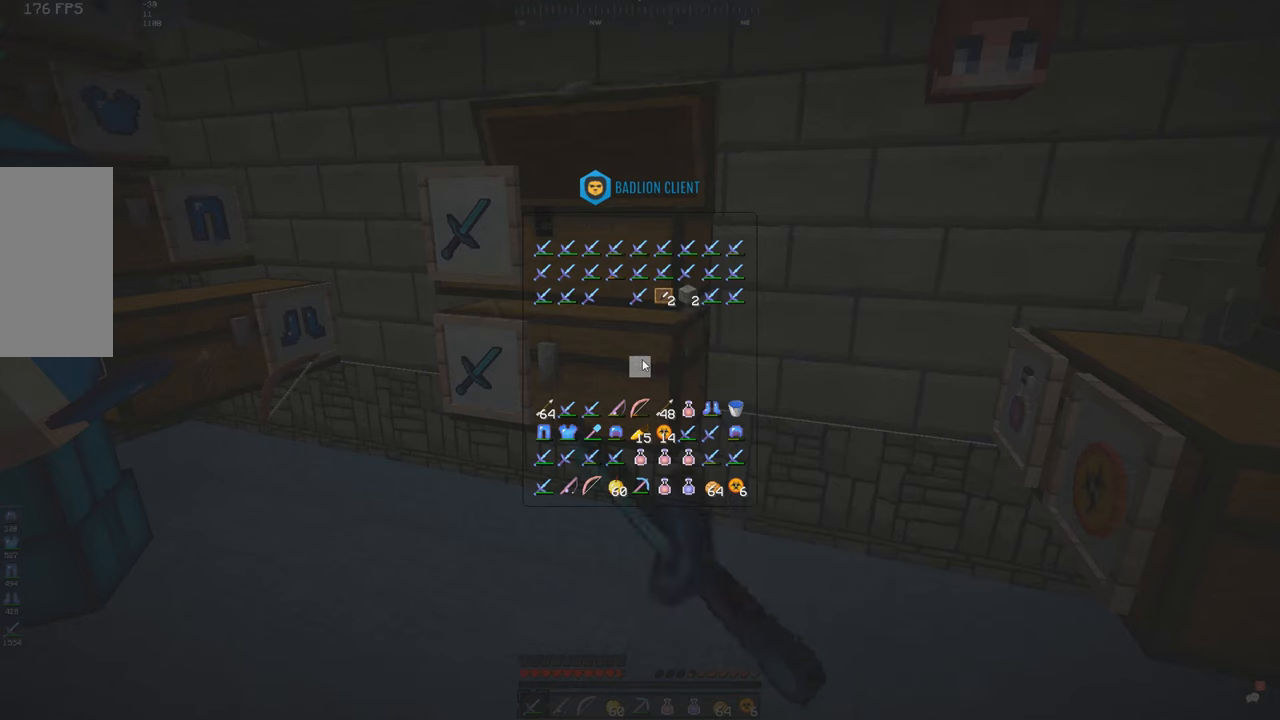
{"keys": [], "mouse": [], "events": []}
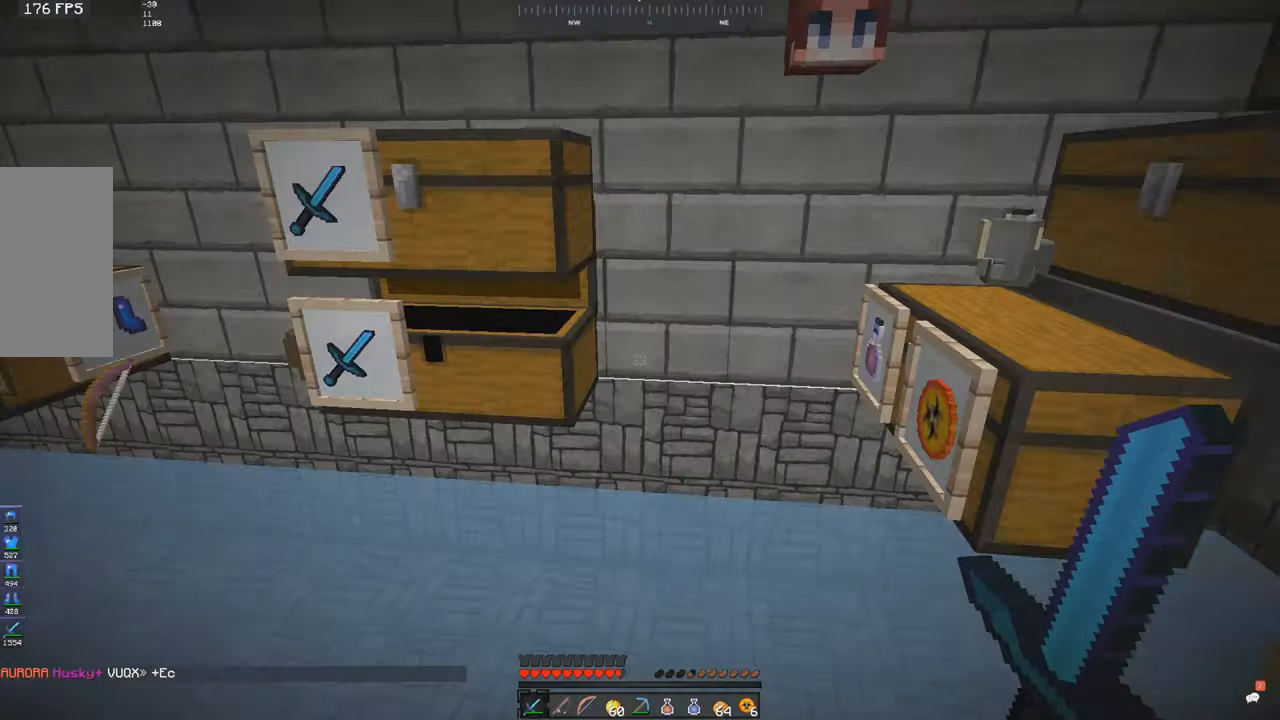
{"keys": [], "mouse": [], "events": [[67, "w", "down"], [267, "w", "up"], [350, "mouse_right", "down"], [417, "mouse_right", "up"]]}
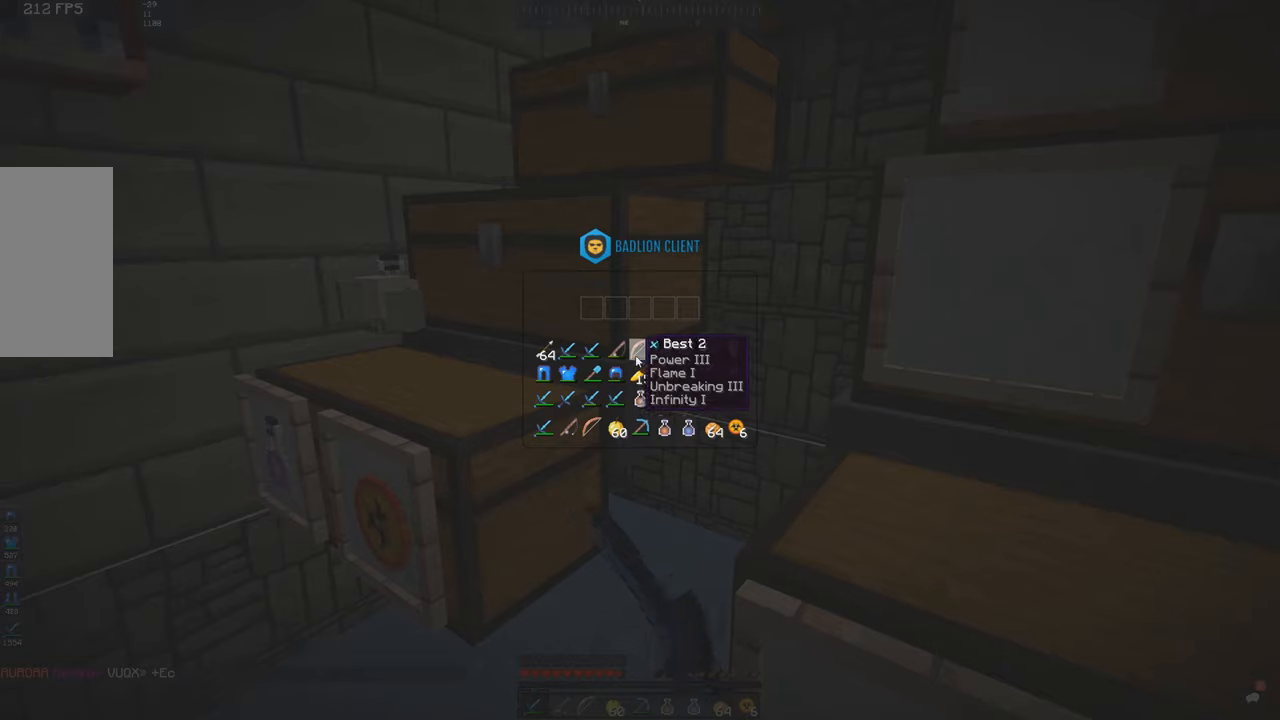
{"keys": [], "mouse": [], "events": [[400, "mouse_right", "down"], [450, "mouse_right", "up"]]}
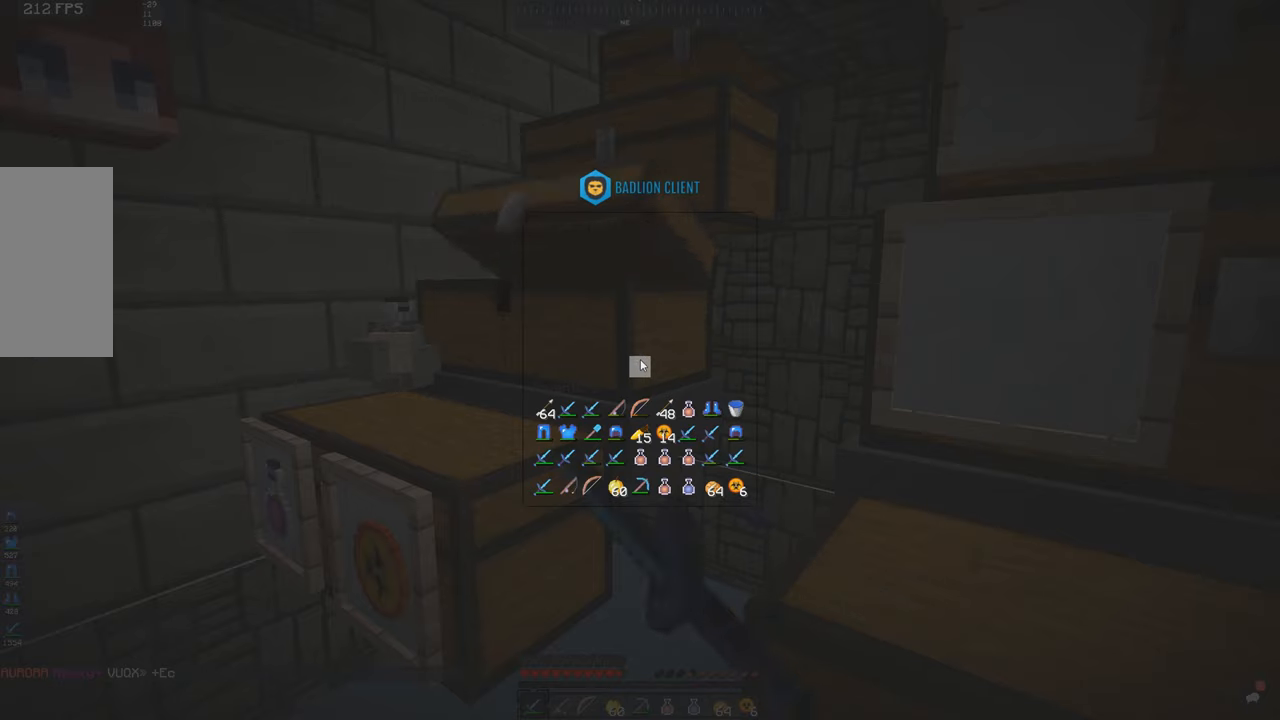
{"keys": [], "mouse": [], "events": []}
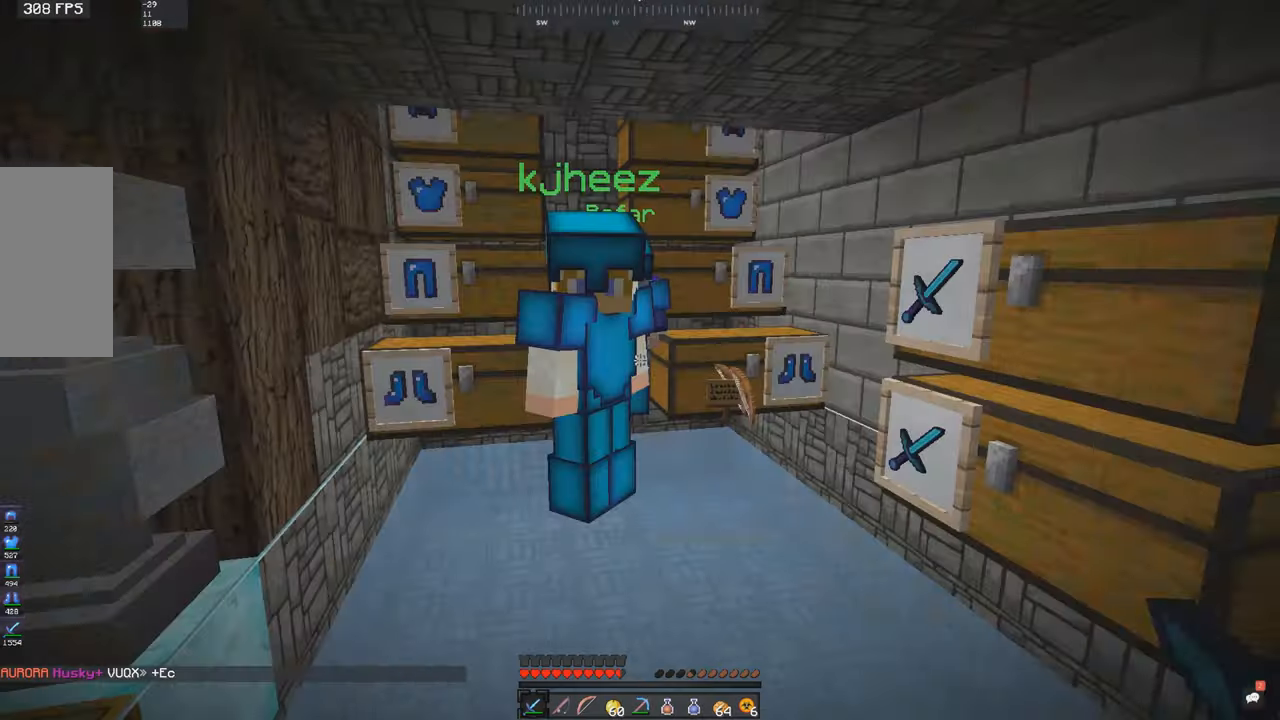
{"keys": ["w"], "mouse": [], "events": [[200, "w", "down"]]}
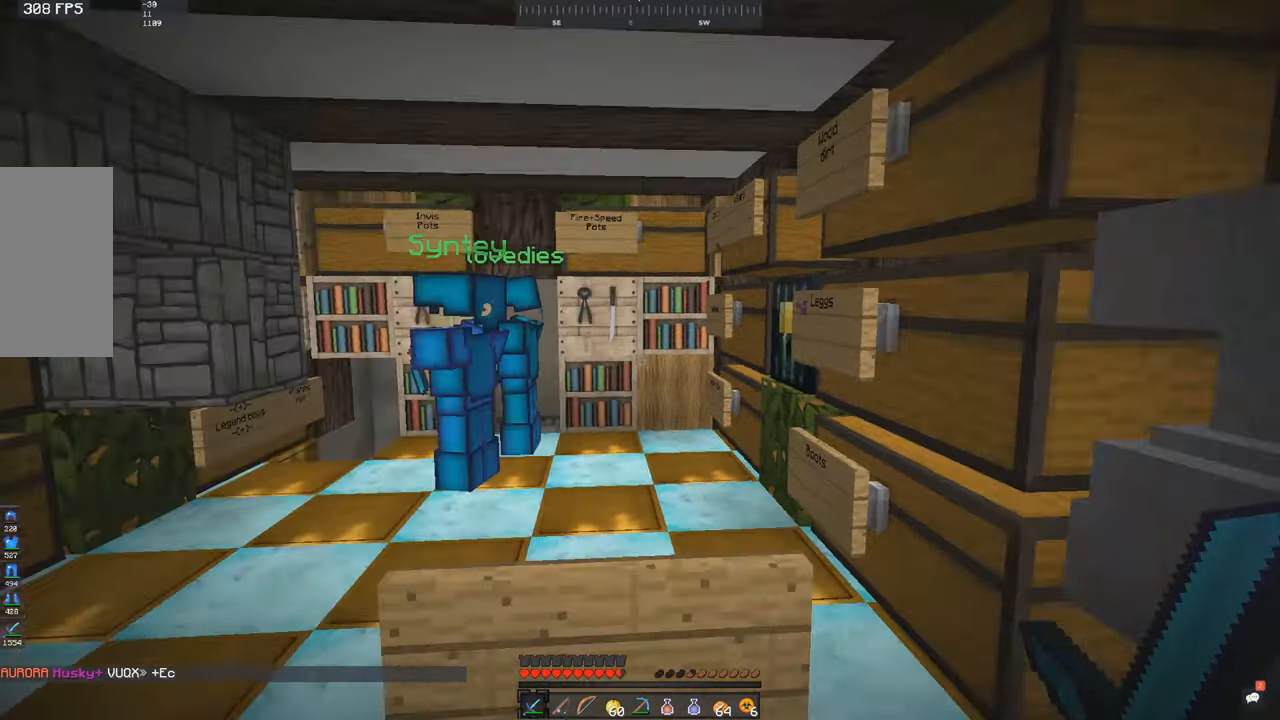
{"keys": ["w"], "mouse": [], "events": [[50, "a", "down"], [316, "a", "up"]]}
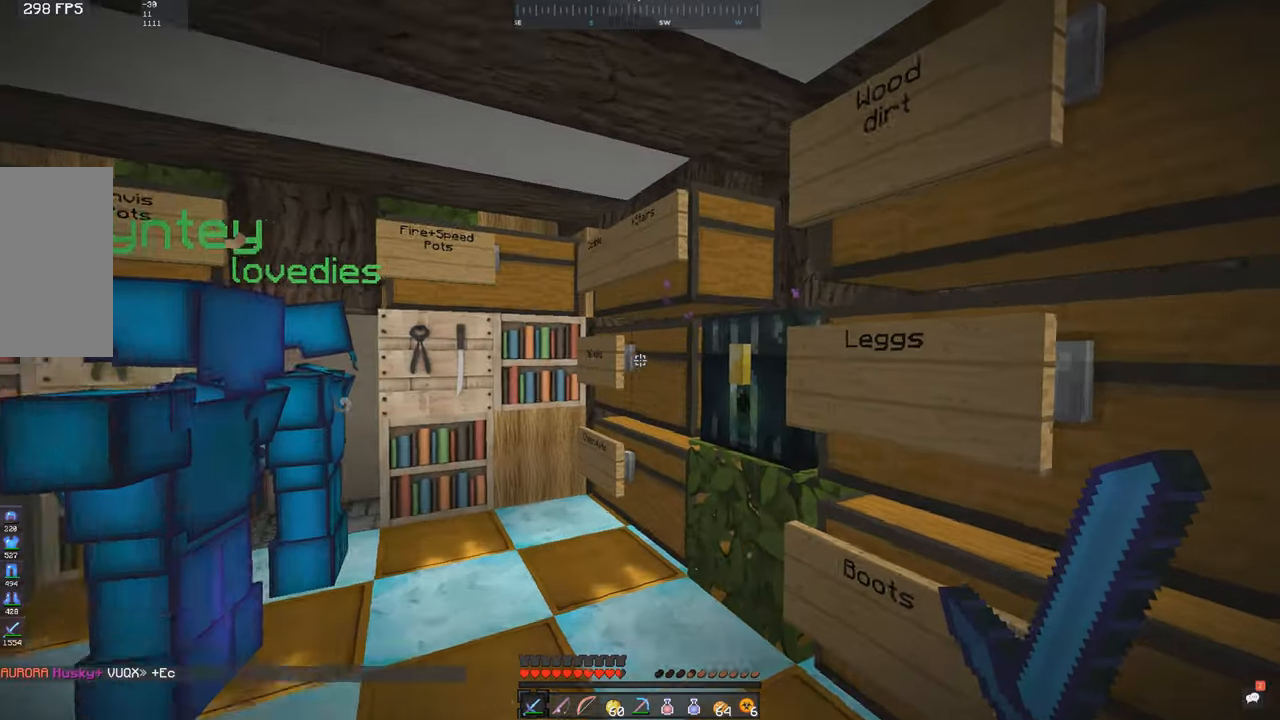
{"keys": [], "mouse": [], "events": [[100, "w", "up"], [200, "mouse_right", "down"], [266, "mouse_right", "up"]]}
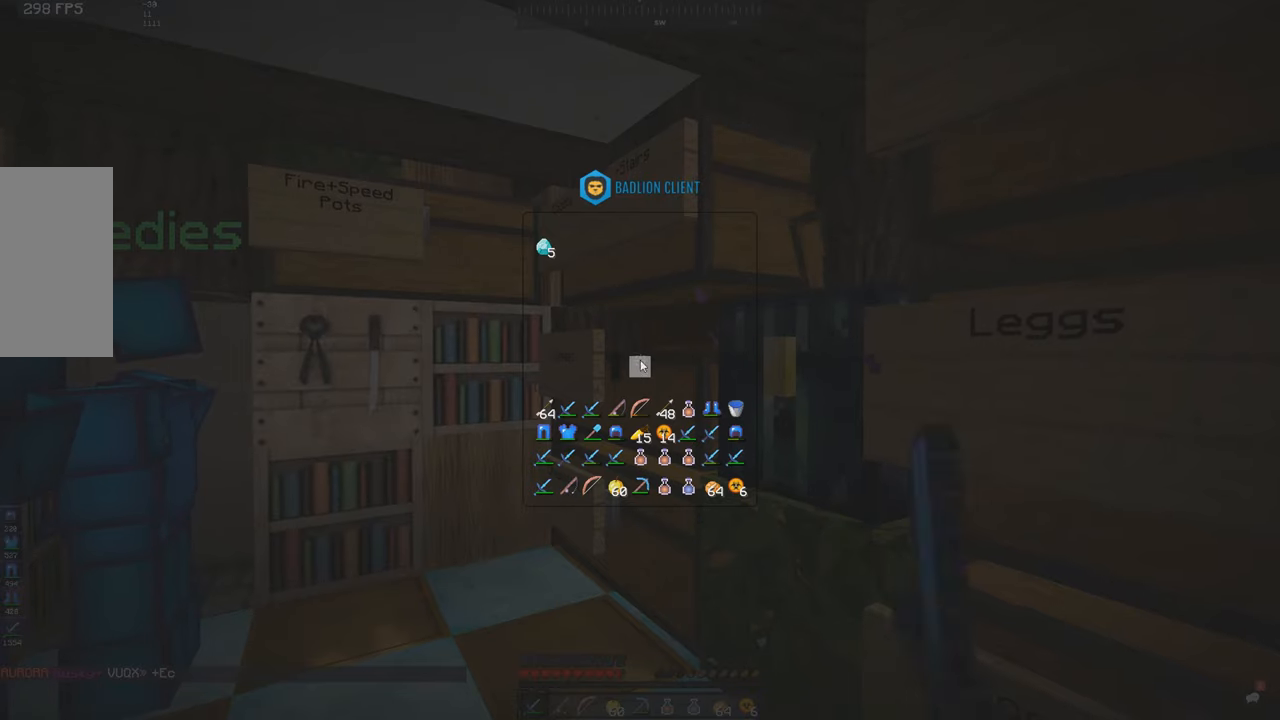
{"keys": [], "mouse": [], "events": [[300, "mouse_right", "down"], [350, "mouse_right", "up"]]}
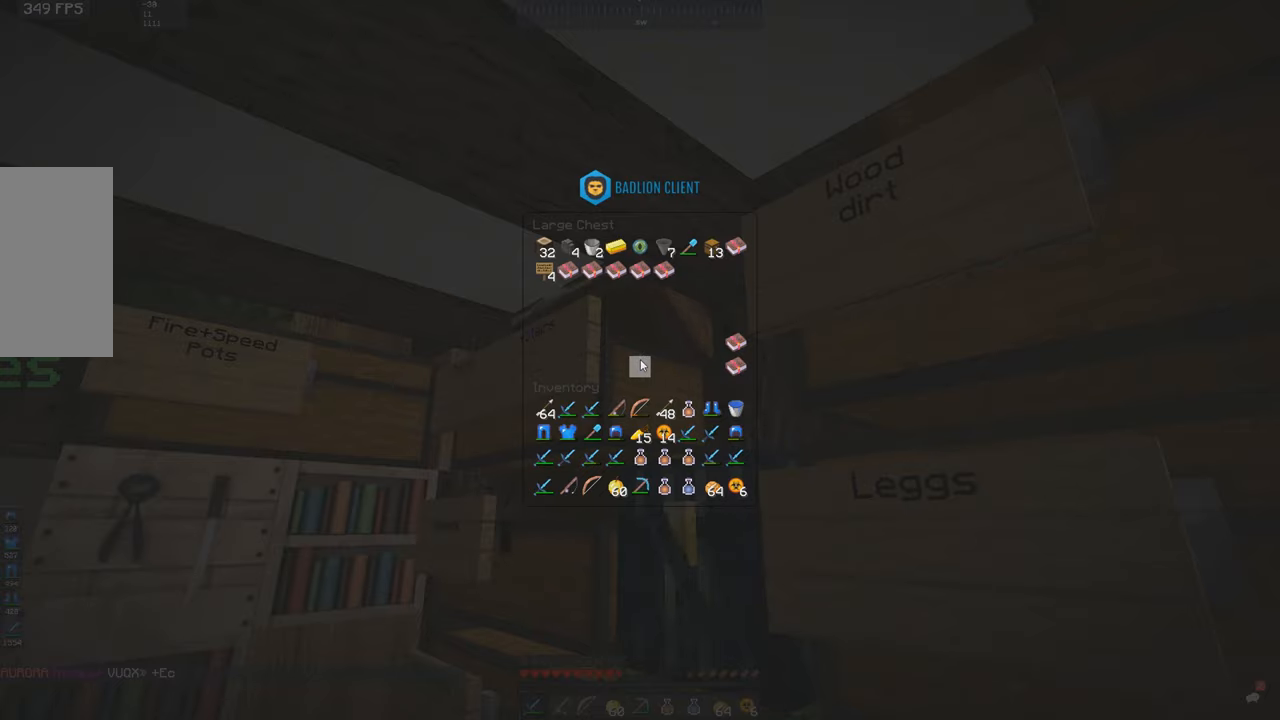
{"keys": ["a"], "mouse": [], "events": [[400, "a", "down"]]}